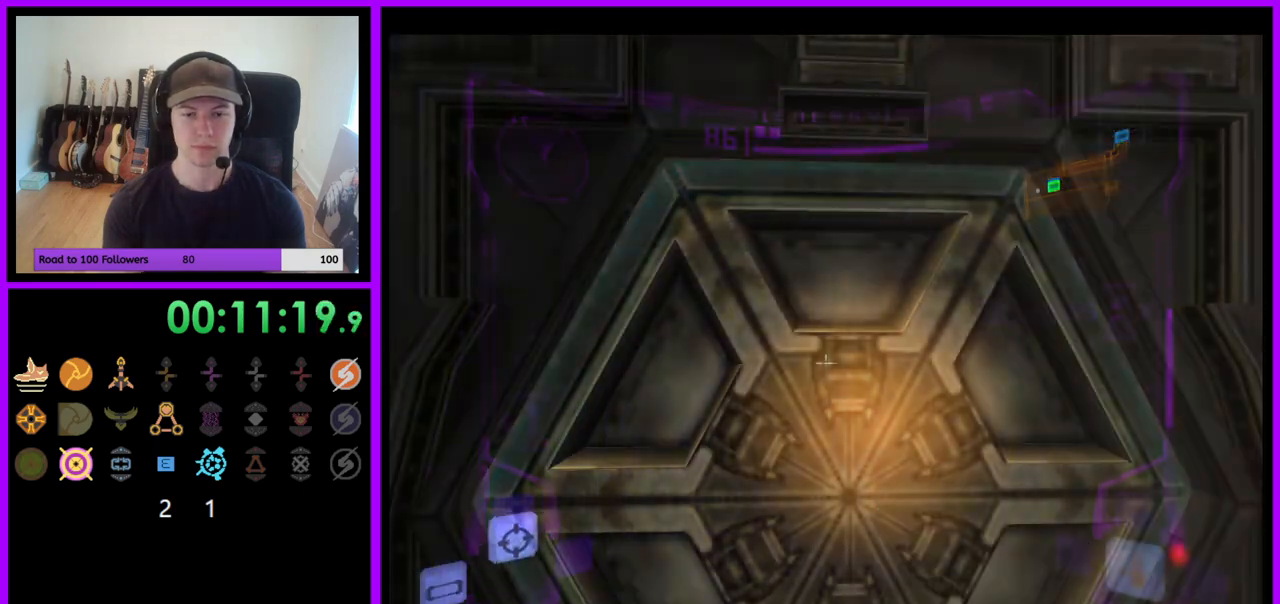
Gameplay with a controller (Nintendo layout); each line is a JSON object with the inputs held at the frame after it. "events" lists button and stick changes between this image and that frame as [ms after this image, input, new state], when the widget could be followed in between. Not read: L3 R3.
{"buttons": ["R1"], "left_stick": "center", "right_stick": "center", "events": [[417, "L1", "up"], [500, "R1", "down"]]}
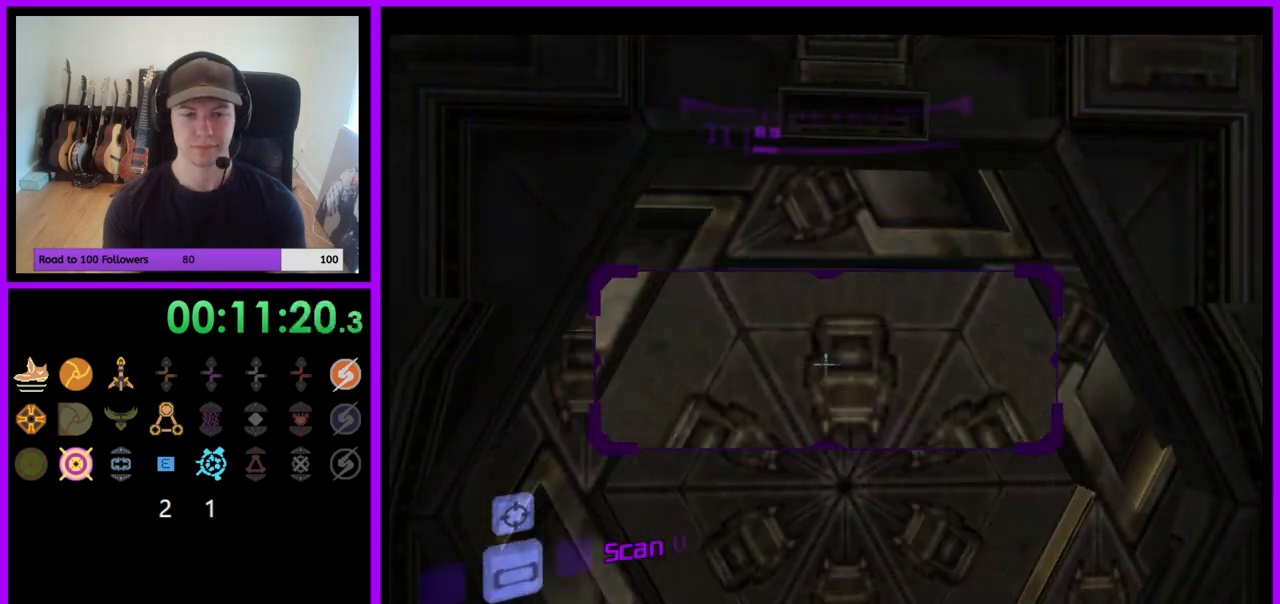
{"buttons": ["L1"], "left_stick": "up", "right_stick": "center", "events": [[50, "left_stick", "up-right"], [300, "R1", "up"], [317, "left_stick", "up"], [350, "L1", "down"]]}
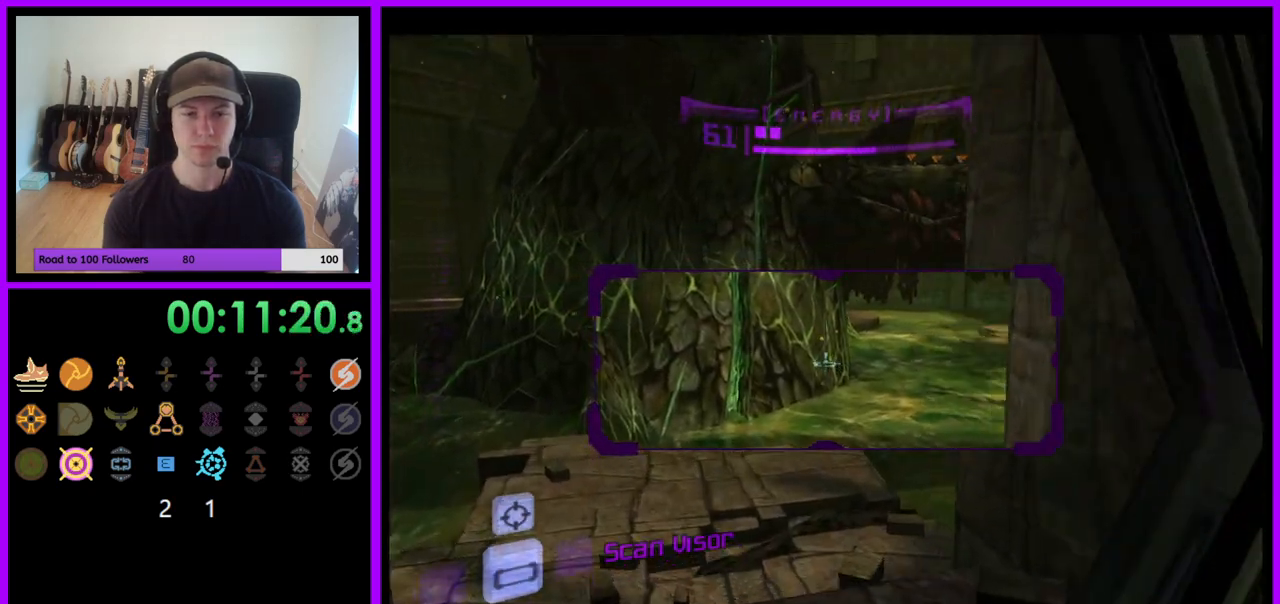
{"buttons": ["L1"], "left_stick": "up-left", "right_stick": "center", "events": [[250, "left_stick", "up-left"]]}
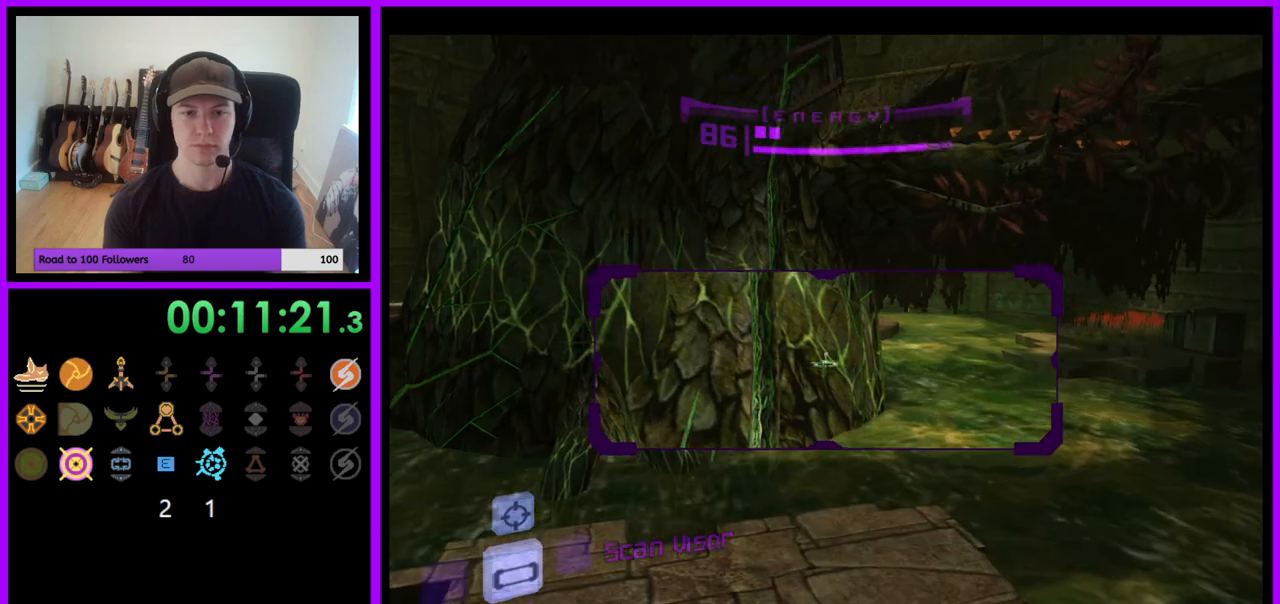
{"buttons": ["L1"], "left_stick": "right", "right_stick": "center", "events": [[117, "L1", "up"], [167, "left_stick", "right"], [250, "R1", "down"], [417, "R1", "up"], [500, "L1", "down"]]}
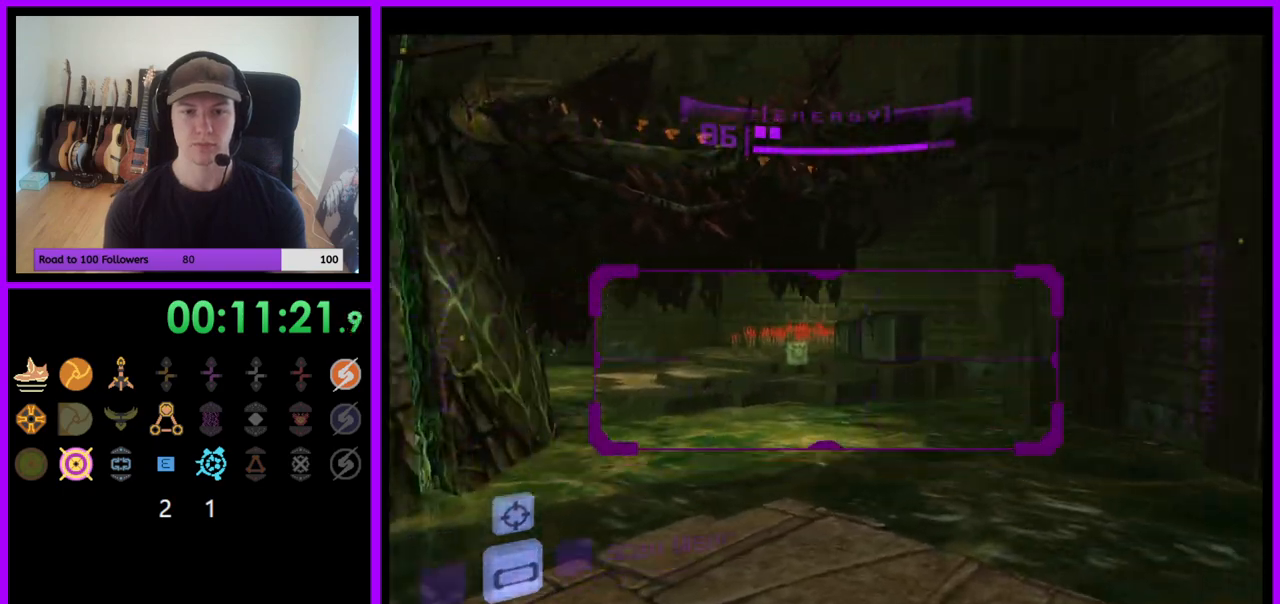
{"buttons": [], "left_stick": "left", "right_stick": "center", "events": [[33, "left_stick", "left"], [233, "B", "down"], [300, "B", "up"], [450, "L1", "up"]]}
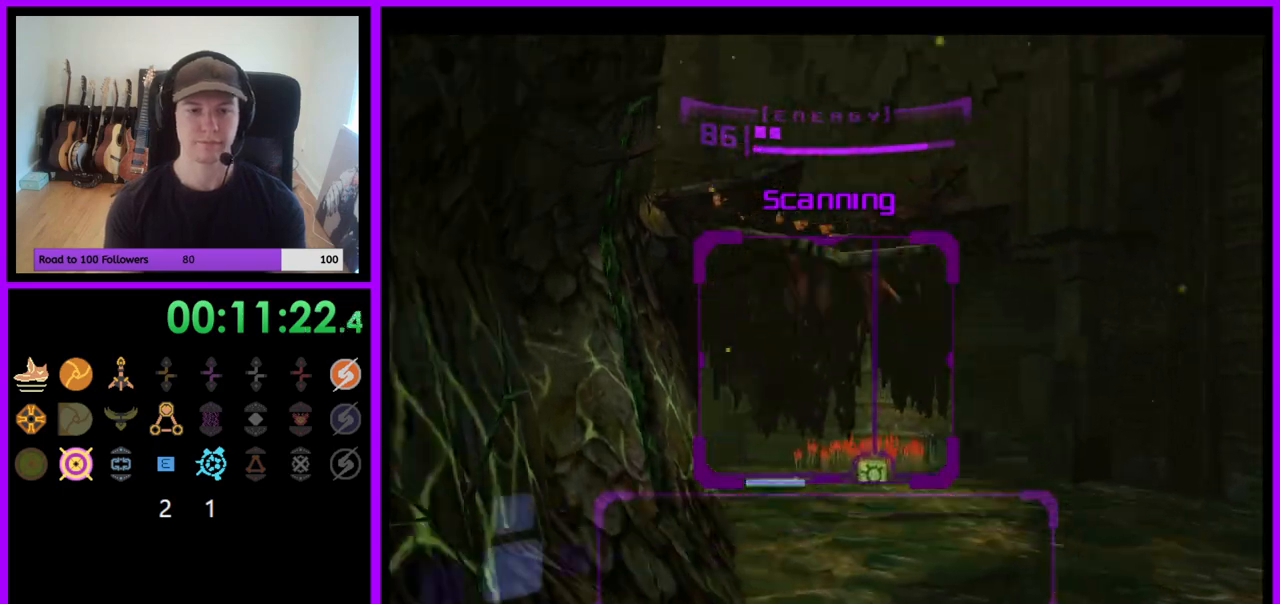
{"buttons": [], "left_stick": "up-right", "right_stick": "center", "events": [[117, "left_stick", "up"], [367, "B", "down"], [400, "left_stick", "up-right"], [483, "B", "up"]]}
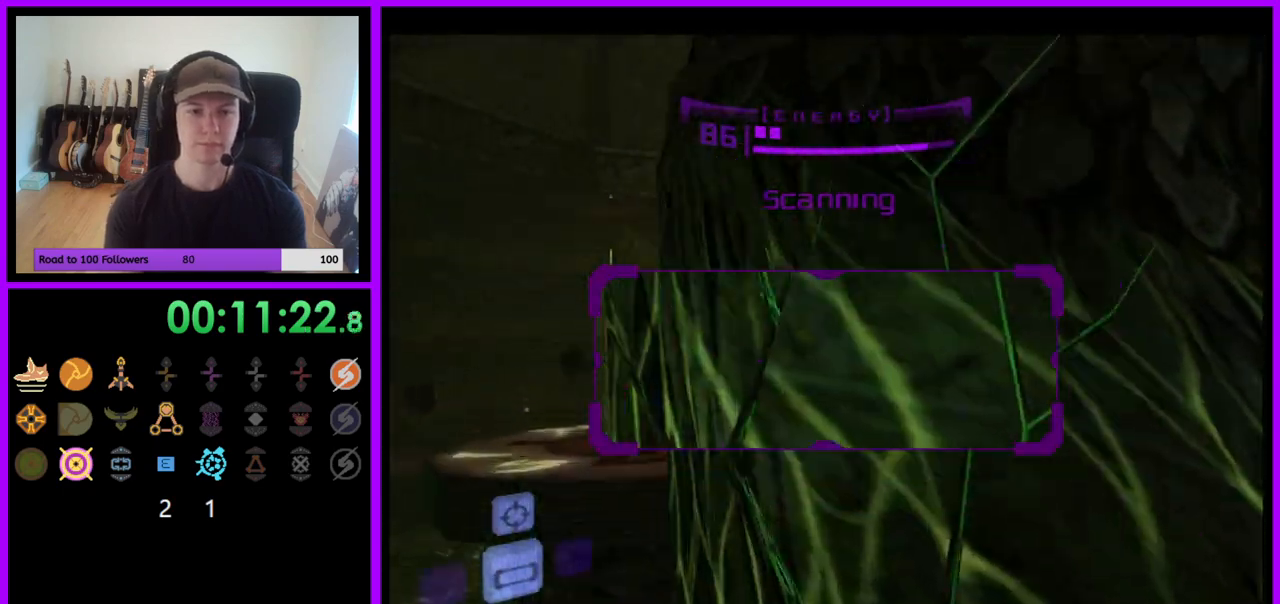
{"buttons": [], "left_stick": "up-left", "right_stick": "center", "events": [[233, "A", "down"], [317, "A", "up"], [367, "left_stick", "up"], [467, "left_stick", "up-left"]]}
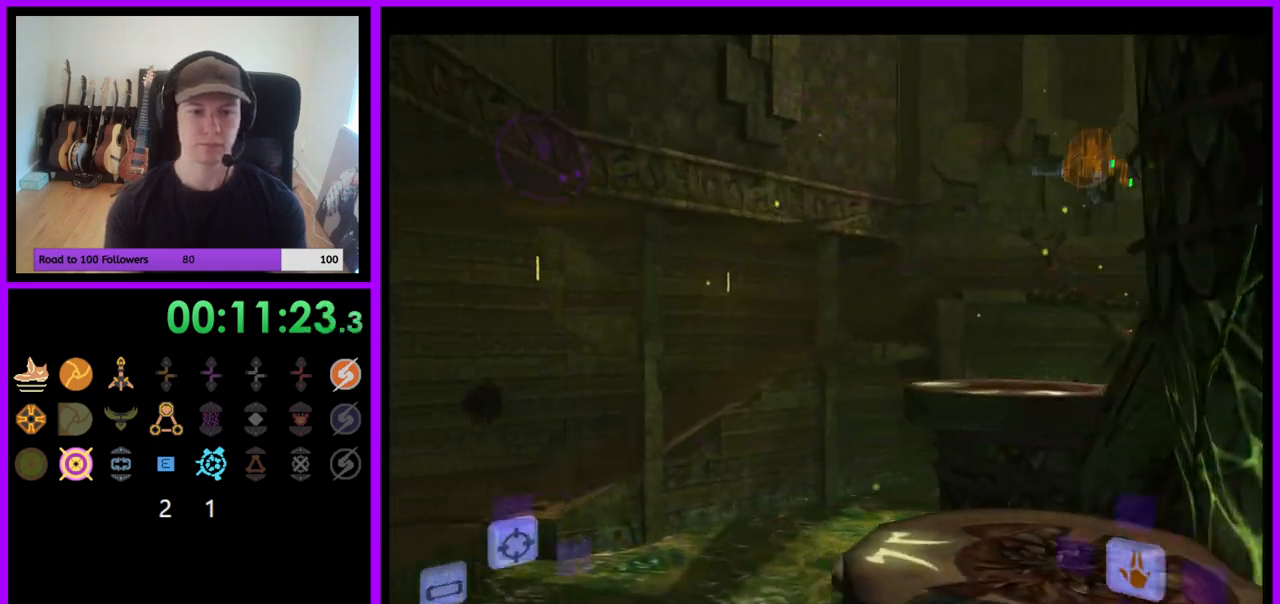
{"buttons": [], "left_stick": "up-left", "right_stick": "center", "events": []}
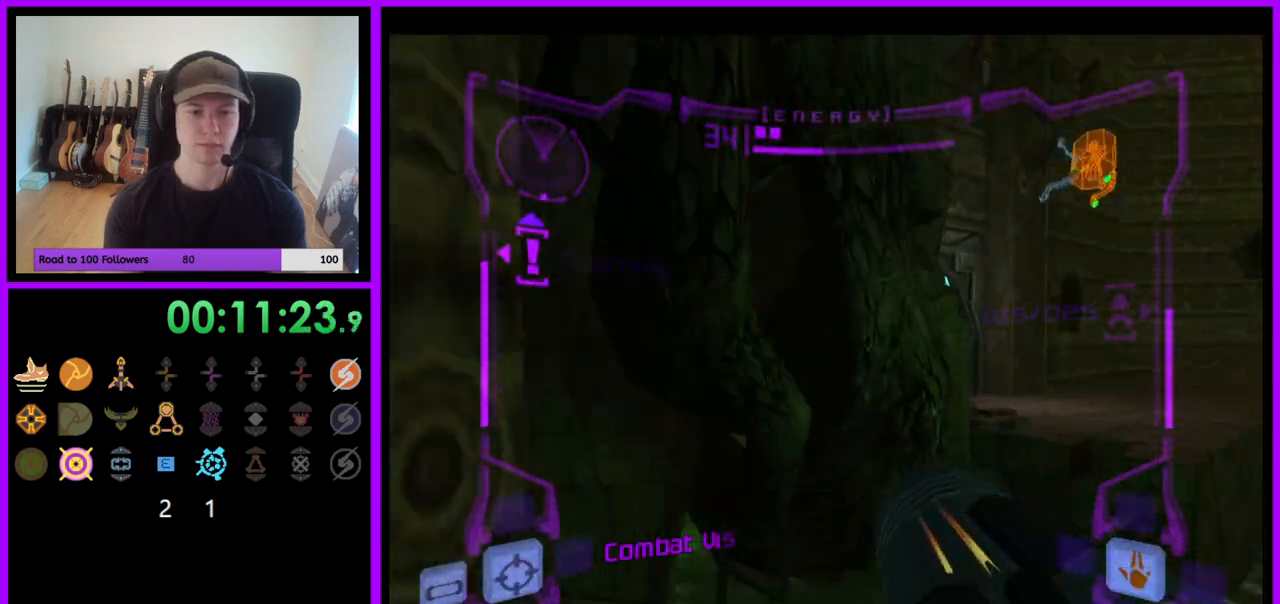
{"buttons": ["L1"], "left_stick": "up-right", "right_stick": "center", "events": [[100, "L1", "down"], [133, "left_stick", "right"], [333, "B", "down"], [417, "B", "up"], [417, "left_stick", "up-right"]]}
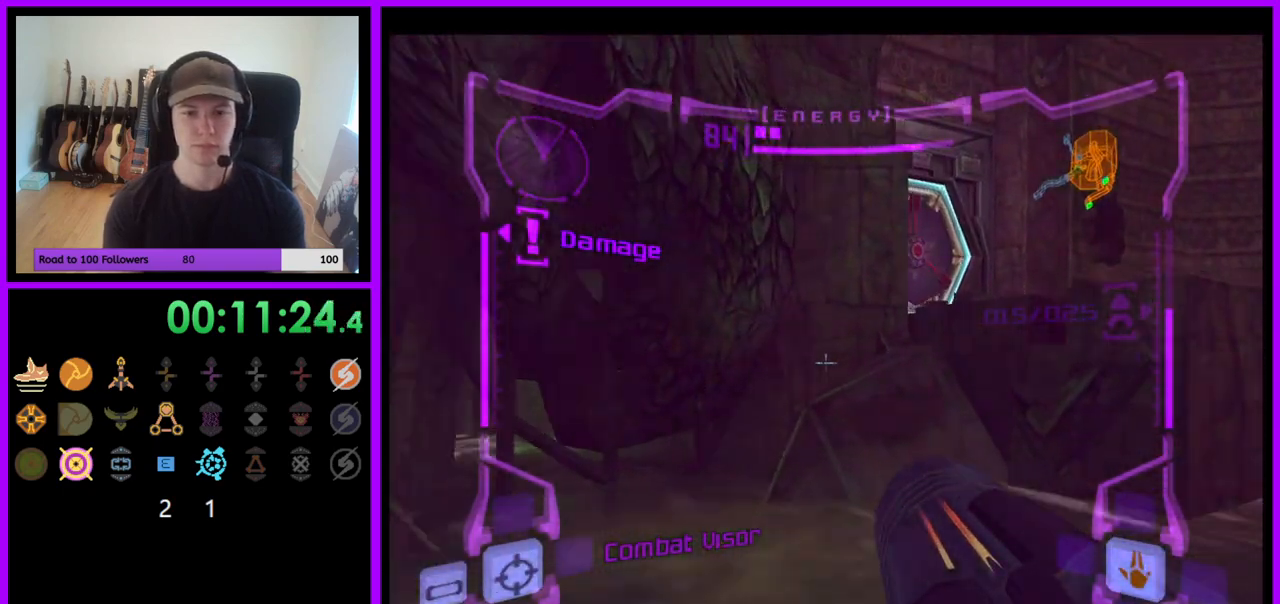
{"buttons": ["L1"], "left_stick": "up-right", "right_stick": "up", "events": [[167, "B", "down"], [317, "B", "up"], [467, "right_stick", "up"]]}
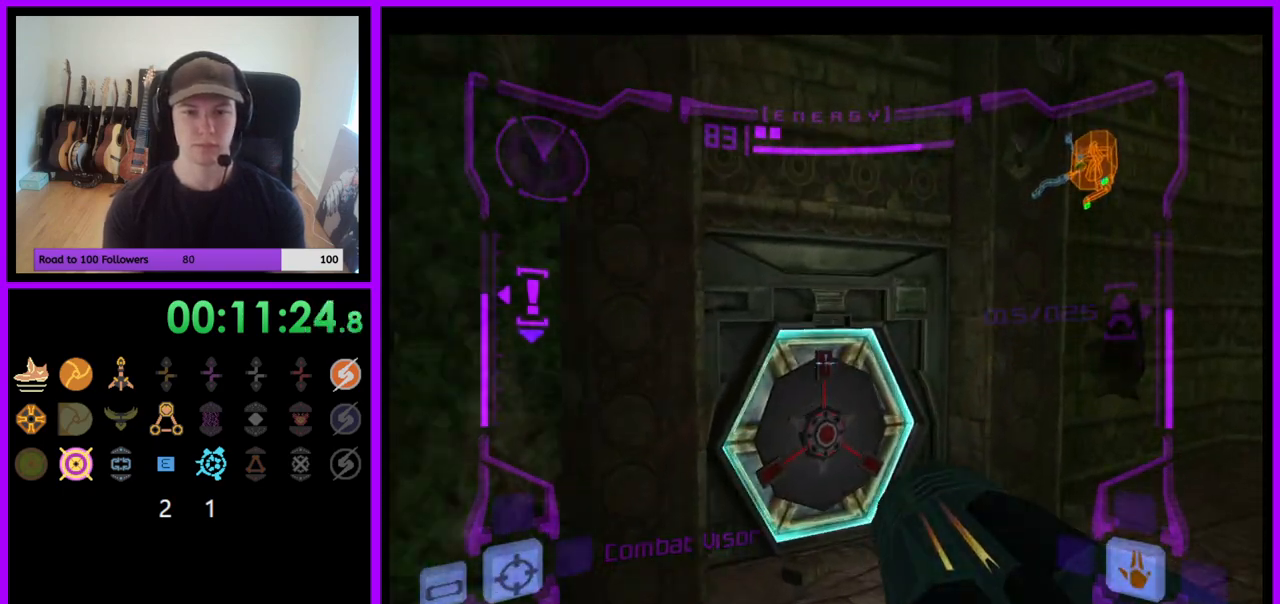
{"buttons": [], "left_stick": "up-left", "right_stick": "center", "events": [[67, "Y", "down"], [133, "Y", "up"], [133, "left_stick", "up"], [350, "right_stick", "center"], [367, "L1", "up"], [467, "left_stick", "up-left"]]}
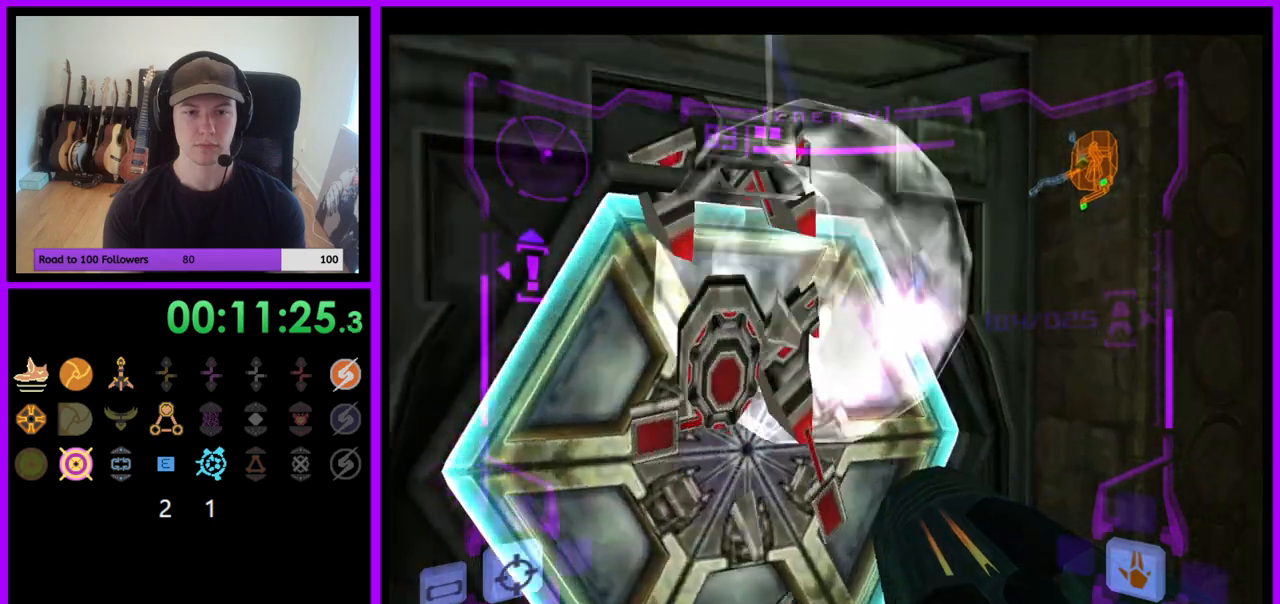
{"buttons": [], "left_stick": "center", "right_stick": "center", "events": [[33, "left_stick", "left"], [133, "A", "down"], [183, "left_stick", "center"], [200, "A", "up"], [267, "A", "down"], [367, "A", "up"]]}
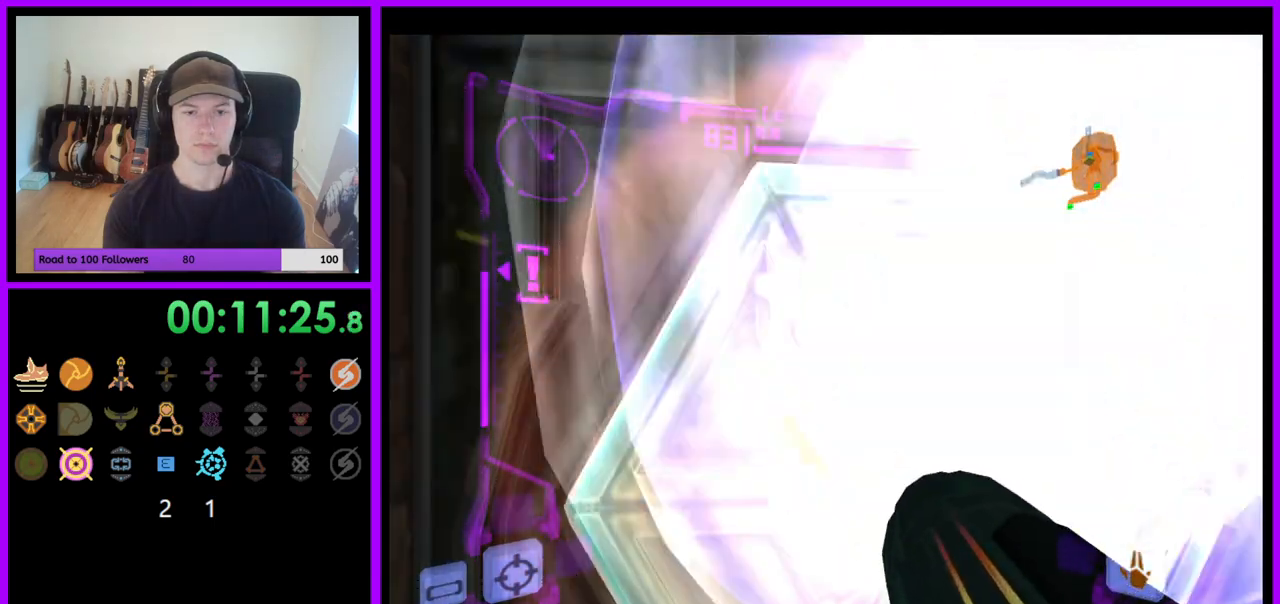
{"buttons": ["L1"], "left_stick": "center", "right_stick": "center", "events": [[100, "left_stick", "up-right"], [117, "L1", "down"], [150, "Z", "down"], [183, "A", "down"], [200, "left_stick", "center"], [250, "A", "up"], [283, "A", "down"], [333, "A", "up"], [350, "Z", "up"]]}
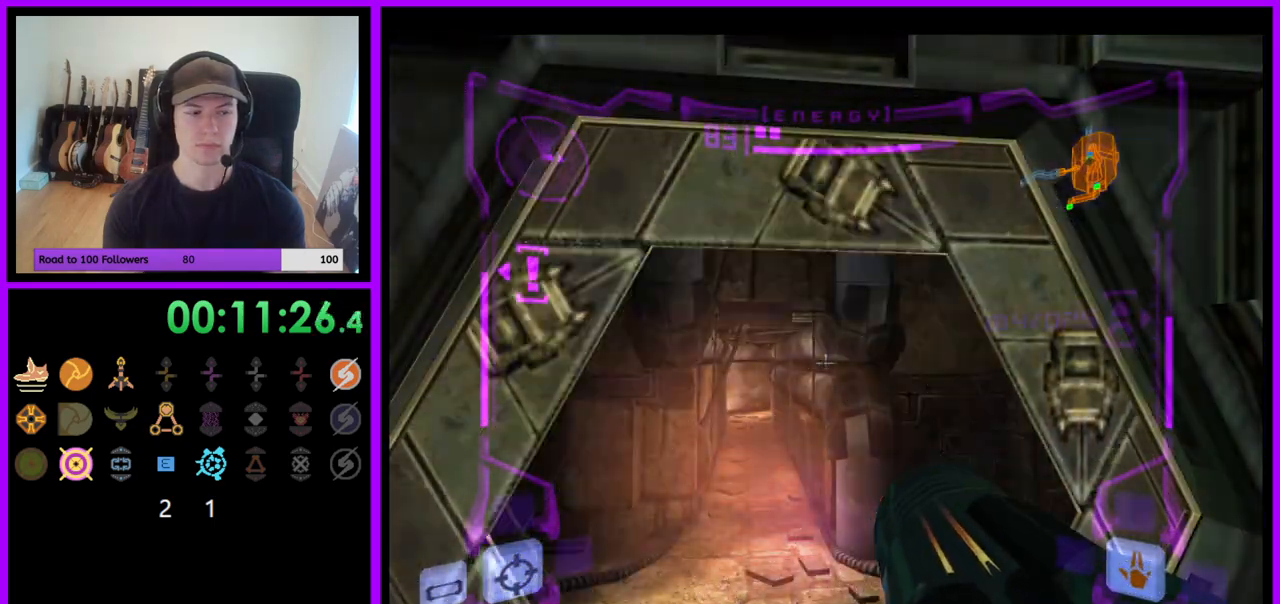
{"buttons": [], "left_stick": "up-left", "right_stick": "center", "events": [[67, "L1", "up"], [100, "left_stick", "up-left"], [167, "left_stick", "up"], [500, "left_stick", "up-left"]]}
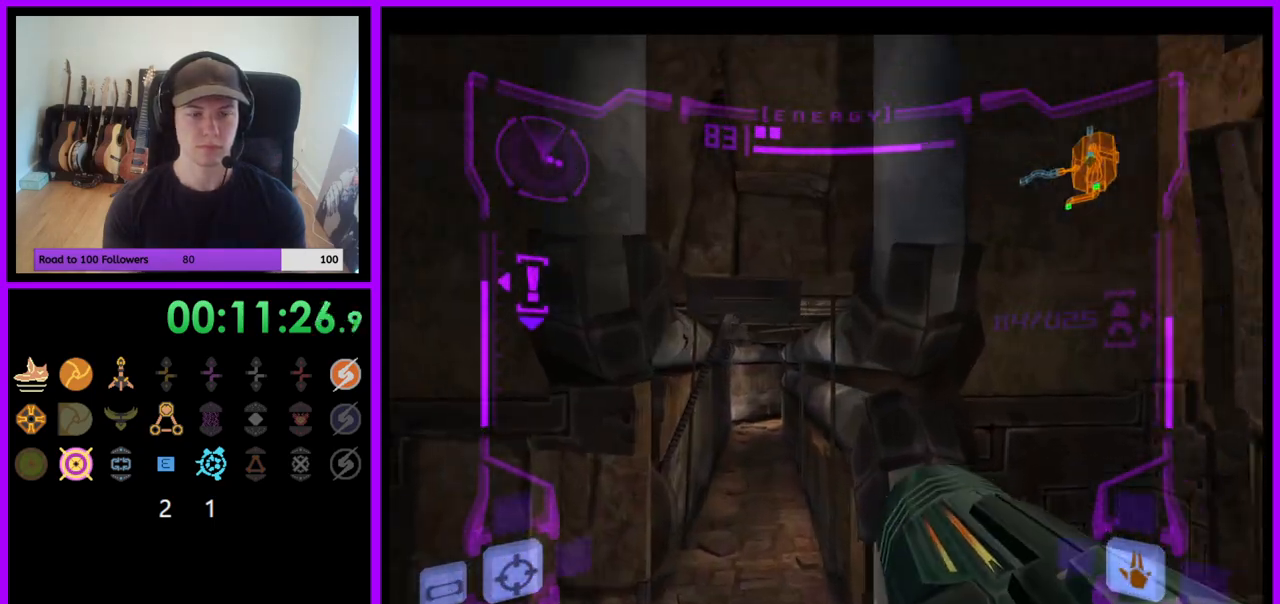
{"buttons": ["L1"], "left_stick": "up", "right_stick": "center", "events": [[17, "L1", "down"], [100, "left_stick", "up"]]}
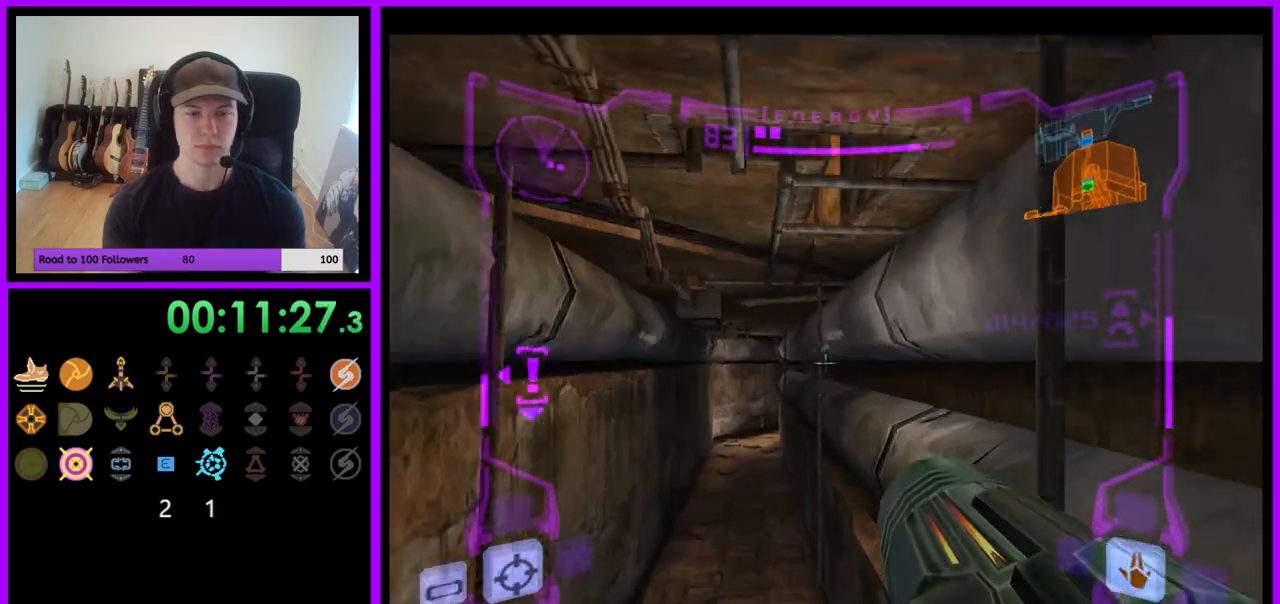
{"buttons": ["L1"], "left_stick": "up", "right_stick": "center", "events": []}
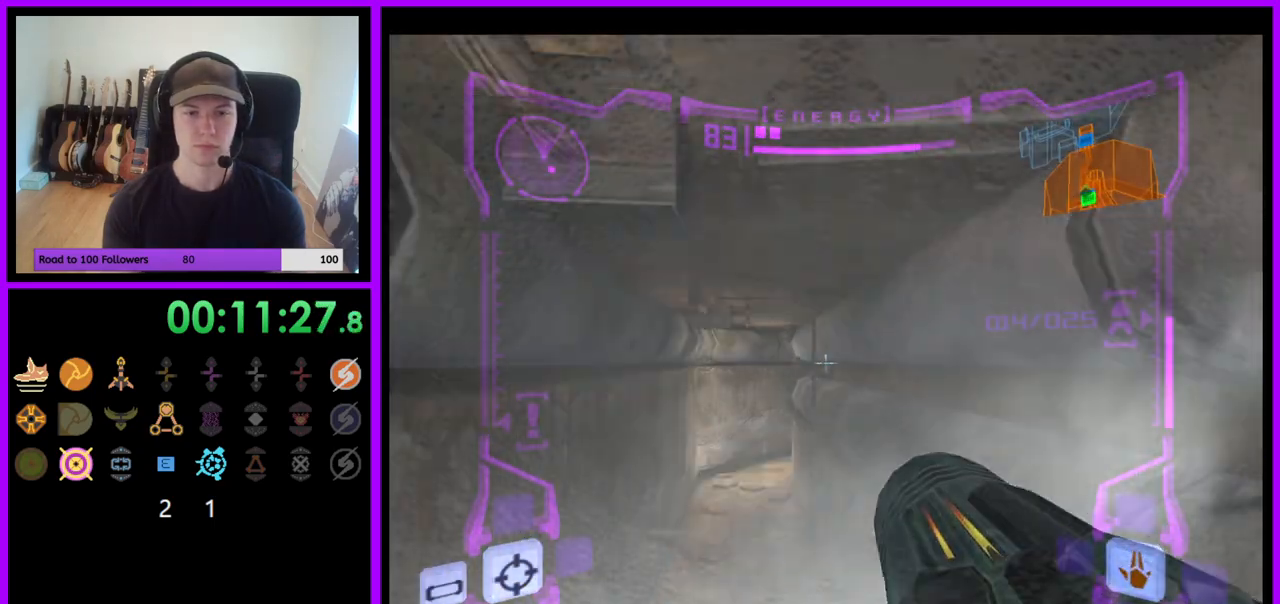
{"buttons": ["L1"], "left_stick": "up", "right_stick": "center", "events": []}
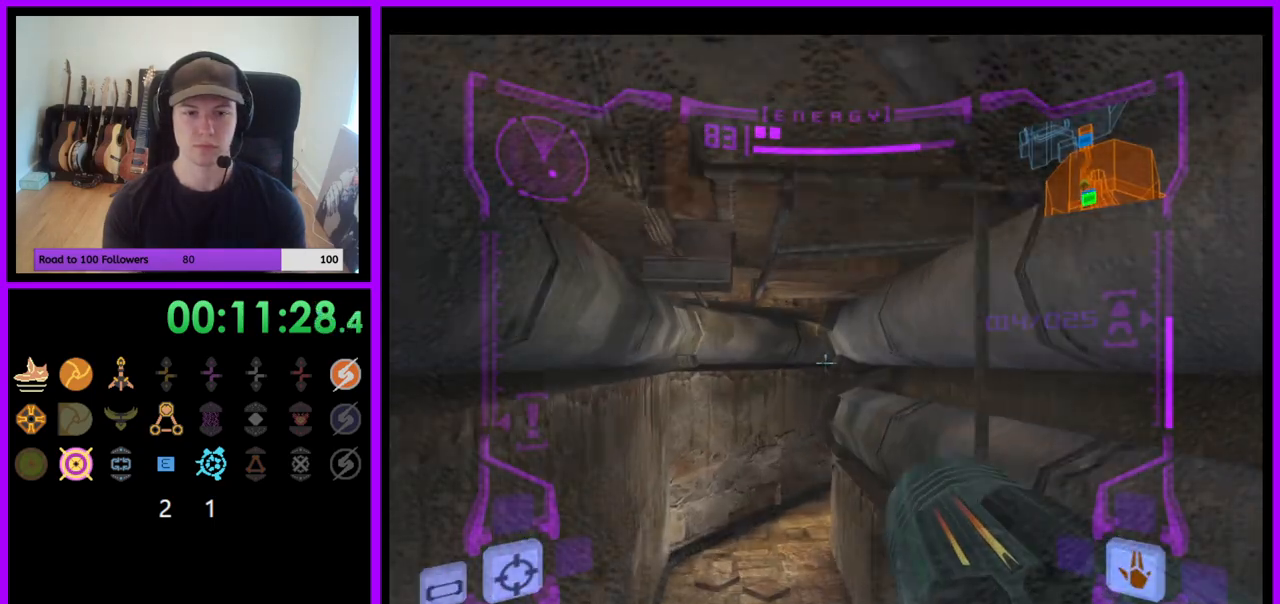
{"buttons": ["L1"], "left_stick": "up", "right_stick": "up", "events": [[283, "right_stick", "up"]]}
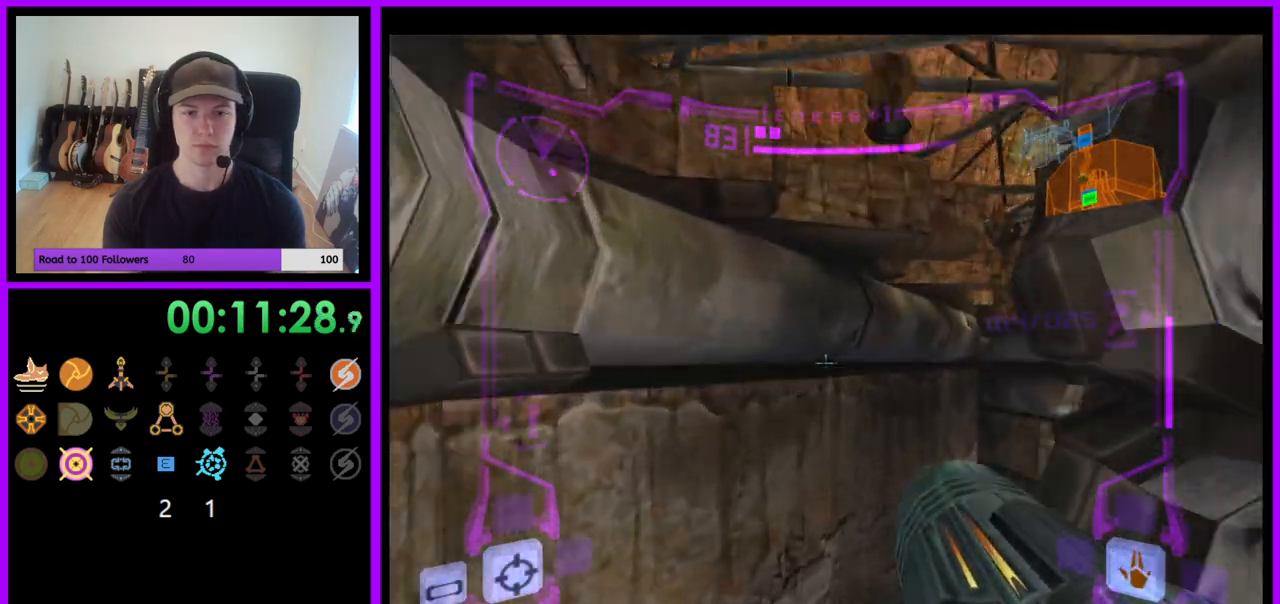
{"buttons": ["L1"], "left_stick": "up-right", "right_stick": "up", "events": [[283, "left_stick", "up-right"]]}
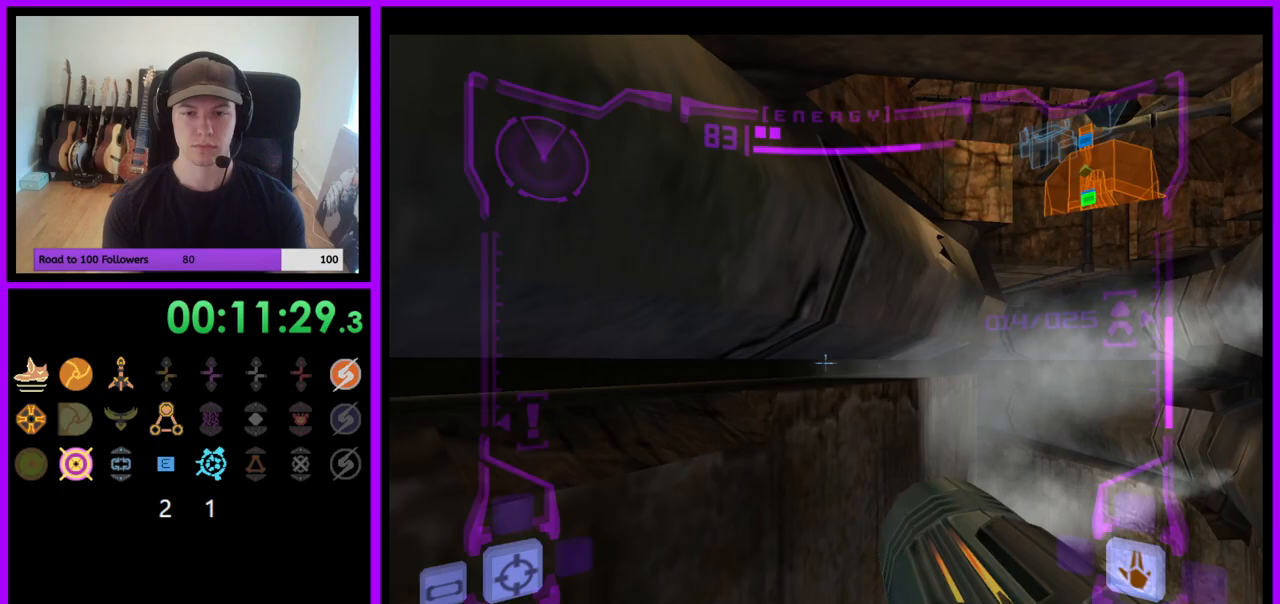
{"buttons": [], "left_stick": "up-left", "right_stick": "up", "events": [[217, "Z", "down"], [233, "Z", "up"], [367, "left_stick", "up"], [417, "L1", "up"], [483, "left_stick", "up-left"]]}
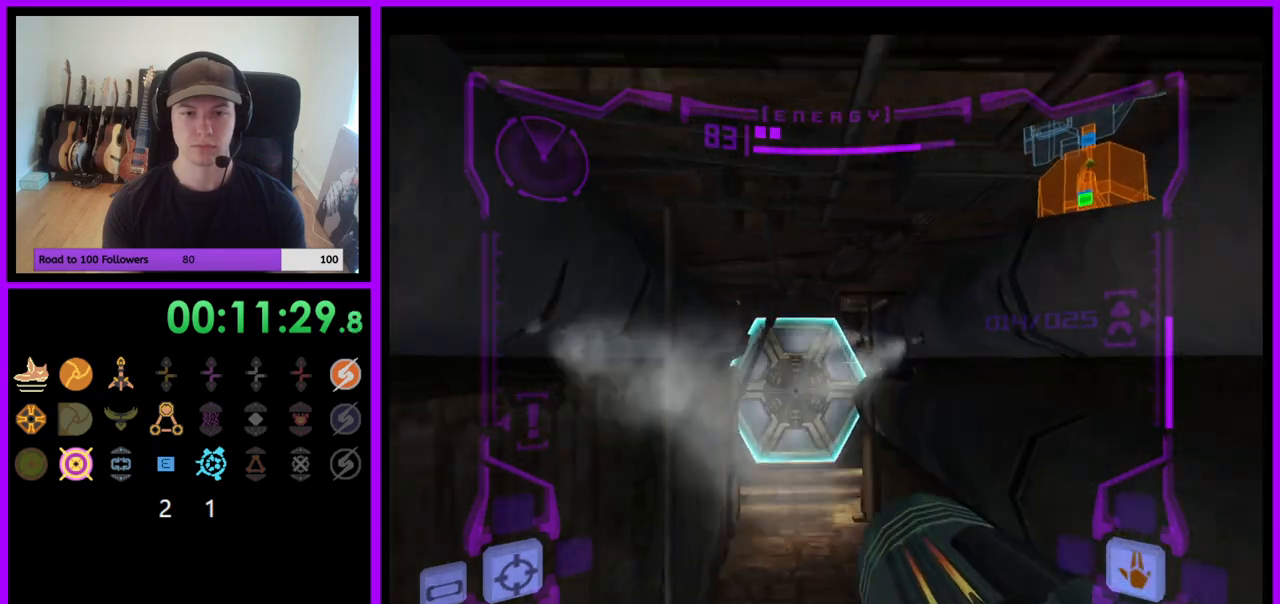
{"buttons": ["A", "L1"], "left_stick": "up", "right_stick": "center", "events": [[117, "left_stick", "up"], [283, "right_stick", "center"], [317, "L1", "down"], [450, "A", "down"]]}
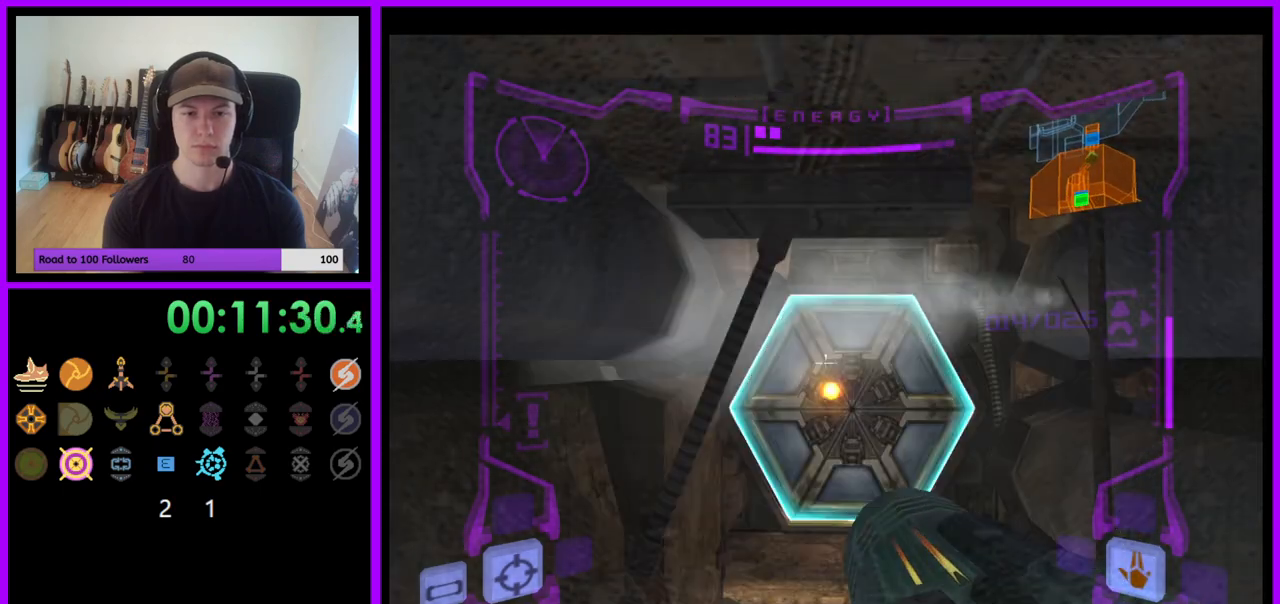
{"buttons": [], "left_stick": "up", "right_stick": "center", "events": [[33, "A", "up"], [300, "L1", "up"]]}
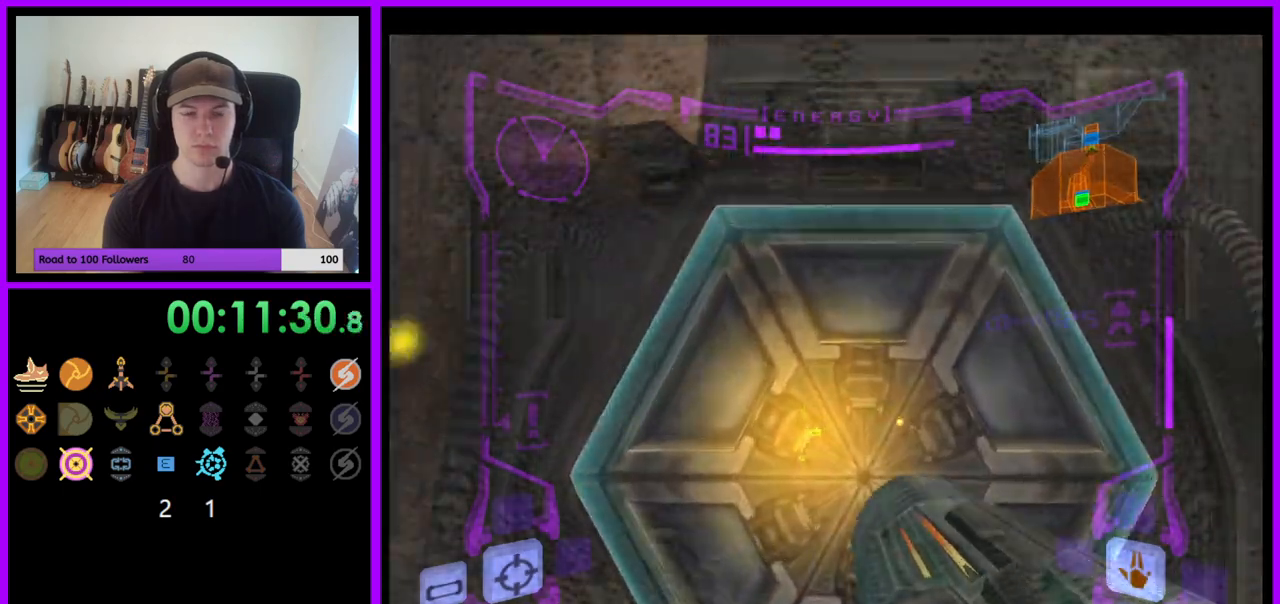
{"buttons": ["A"], "left_stick": "center", "right_stick": "center"}
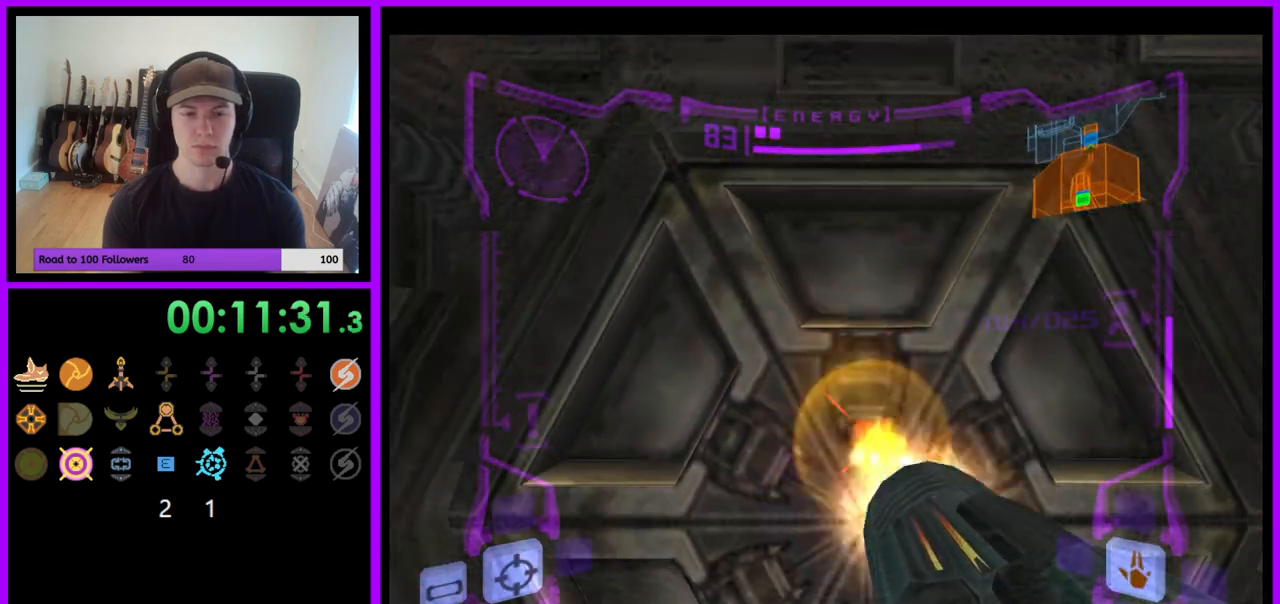
{"buttons": [], "left_stick": "center", "right_stick": "center", "events": [[67, "A", "up"], [383, "left_stick", "left"], [467, "left_stick", "center"]]}
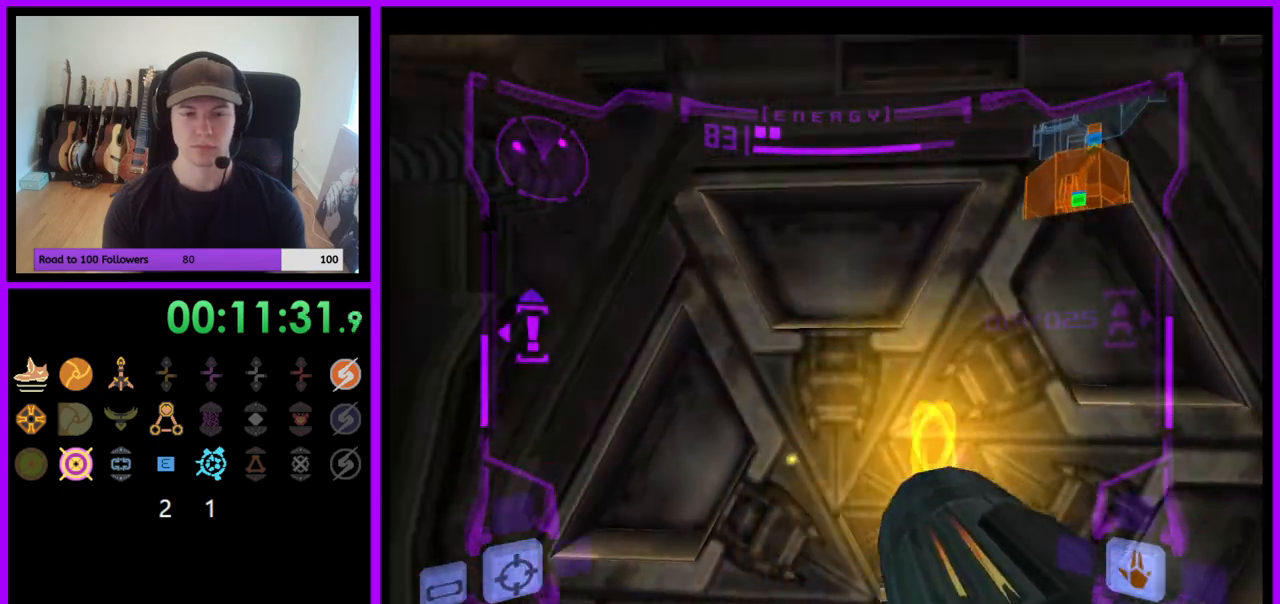
{"buttons": [], "left_stick": "center", "right_stick": "center", "events": [[17, "A", "down"], [117, "A", "up"], [250, "left_stick", "left"], [483, "left_stick", "center"]]}